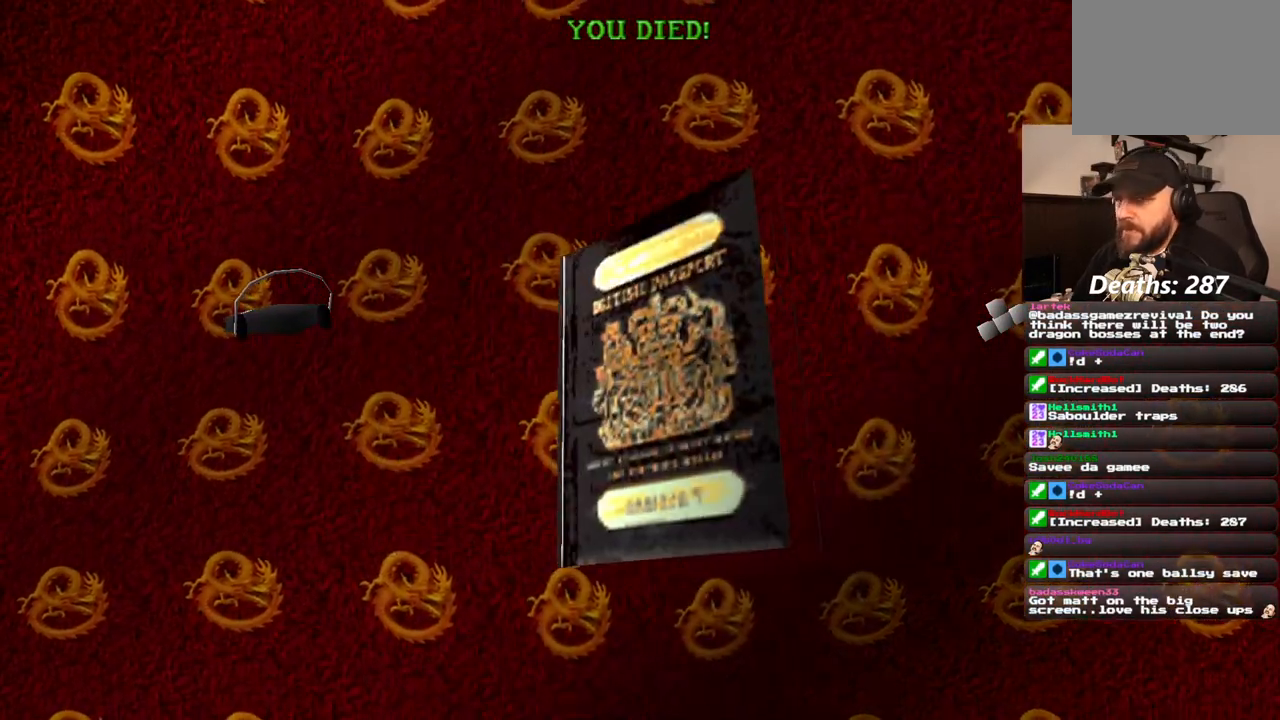
Gameplay with a controller (PlayStation layout); each line is a JSON object with the inputs held at the frame after it (dt_ms = milliseconds from this image to that frame). "events" lists button and stick changes between this image and that frame as [ms after this image, input, new state], when the widget could be followed in between. Not read: DPAD_DOWN L1 L3 R3.
{"dt_ms": 500, "buttons": [], "left_stick": "center", "right_stick": "center", "events": []}
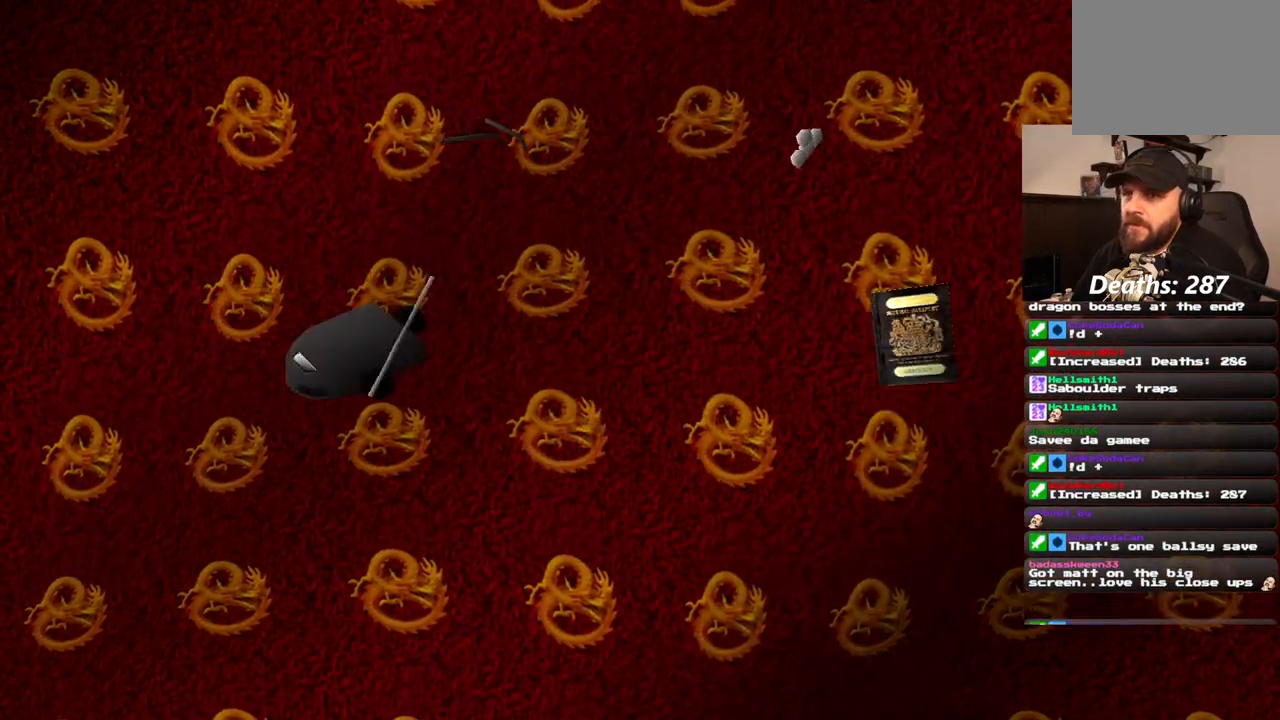
{"dt_ms": 500, "buttons": [], "left_stick": "center", "right_stick": "center", "events": []}
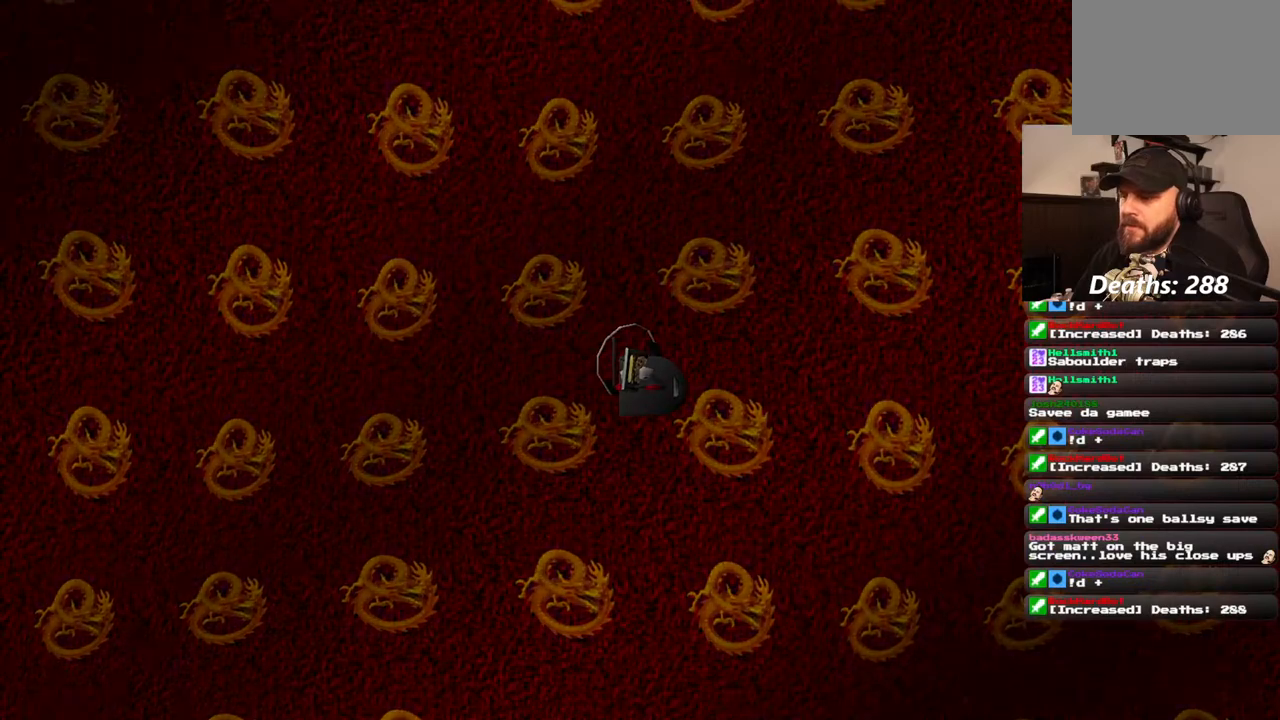
{"dt_ms": 500, "buttons": [], "left_stick": "center", "right_stick": "center", "events": []}
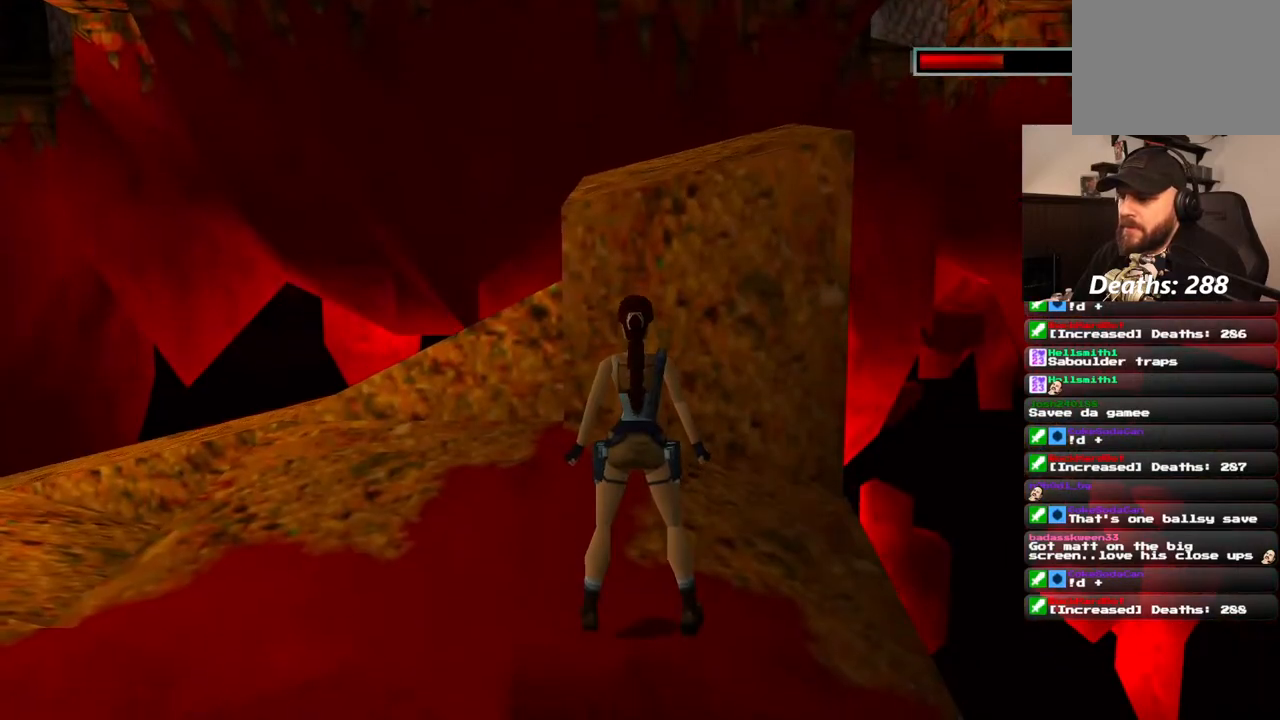
{"dt_ms": 500, "buttons": [], "left_stick": "center", "right_stick": "center", "events": []}
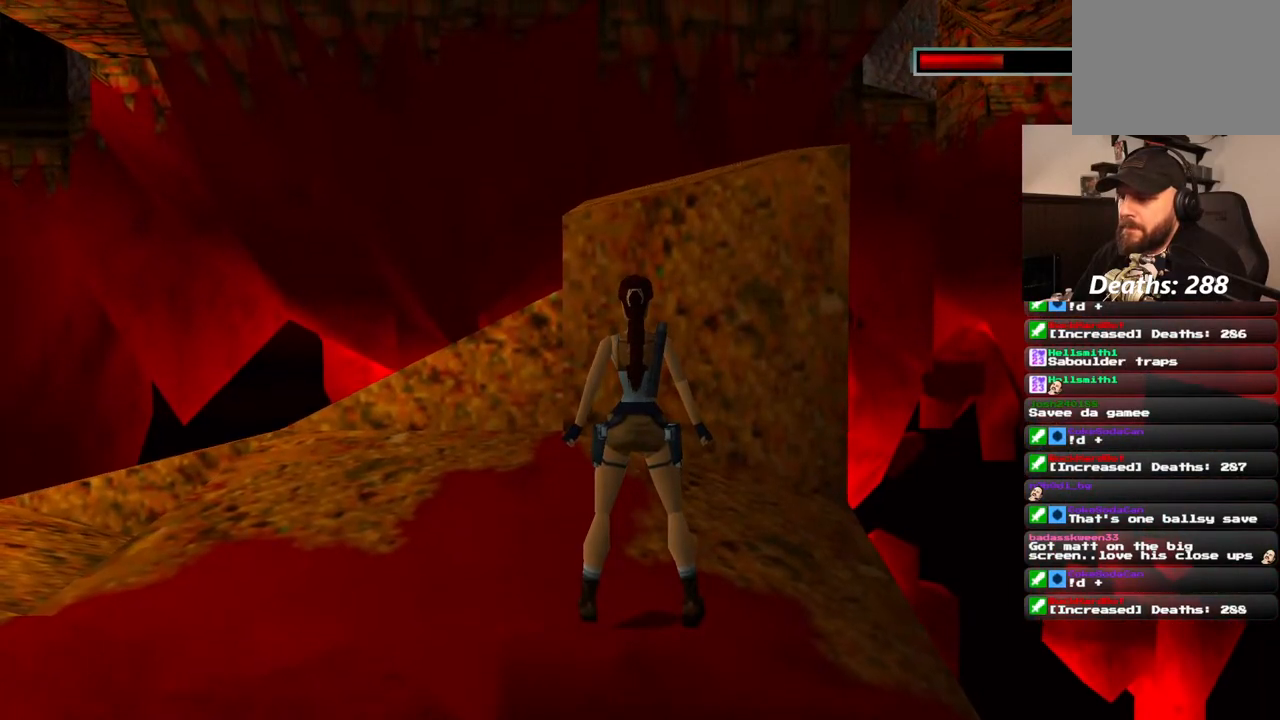
{"dt_ms": 1000, "buttons": ["DPAD_UP"], "left_stick": "center", "right_stick": "center", "events": [[33, "DPAD_LEFT", "down"], [717, "DPAD_LEFT", "up"], [1000, "DPAD_UP", "down"]]}
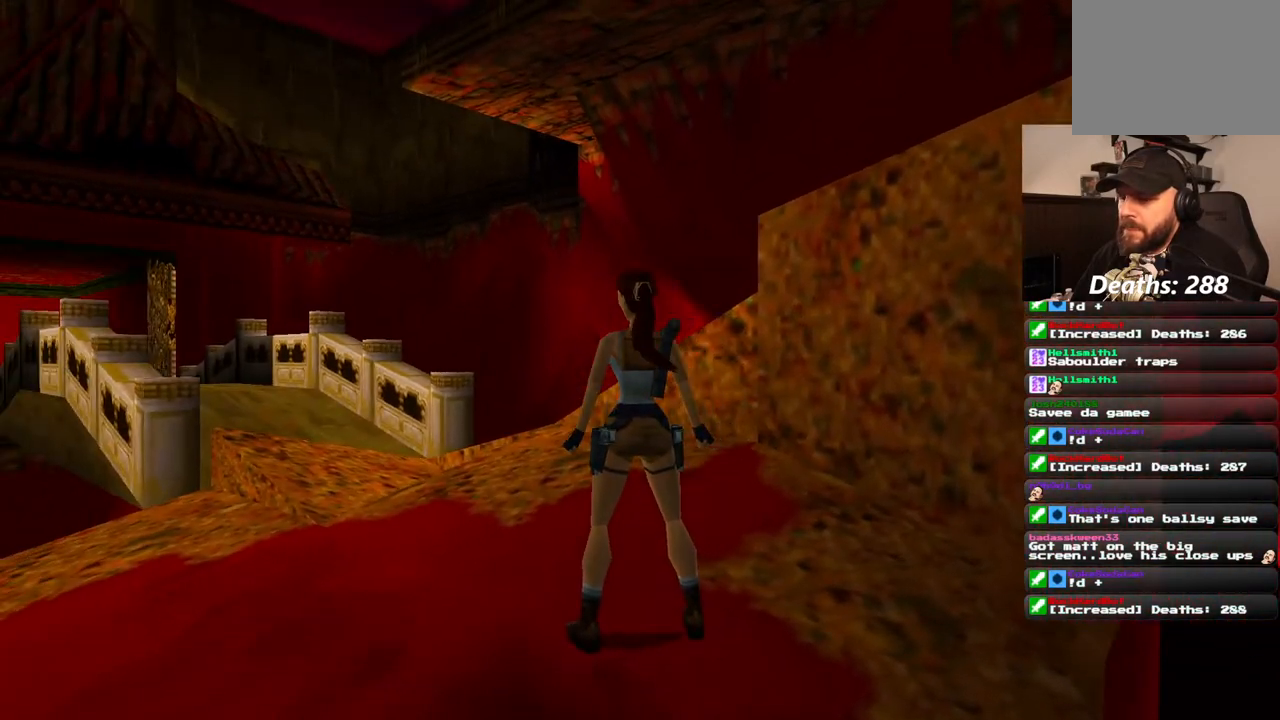
{"dt_ms": 500, "buttons": ["DPAD_UP", "DPAD_LEFT"], "left_stick": "center", "right_stick": "center", "events": [[150, "DPAD_LEFT", "down"]]}
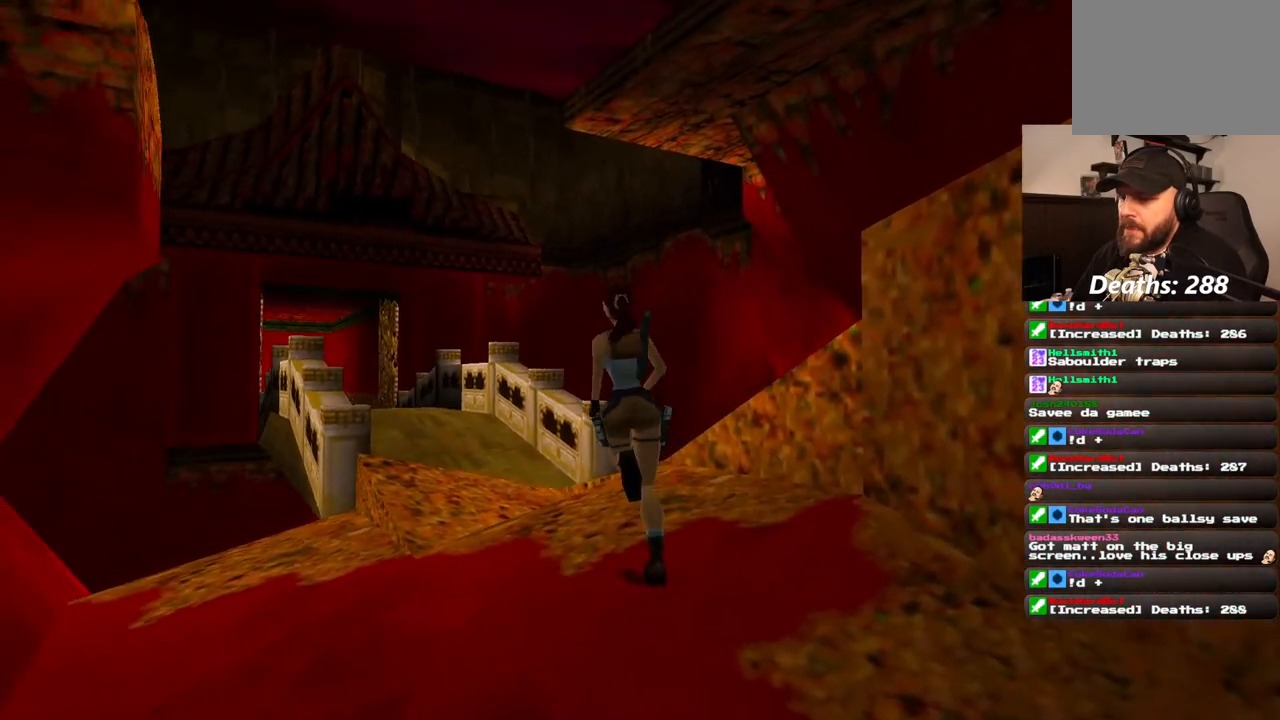
{"dt_ms": 500, "buttons": ["SQUARE", "DPAD_UP", "DPAD_LEFT"], "left_stick": "center", "right_stick": "center", "events": [[17, "DPAD_LEFT", "up"], [67, "SQUARE", "down"], [433, "DPAD_LEFT", "down"]]}
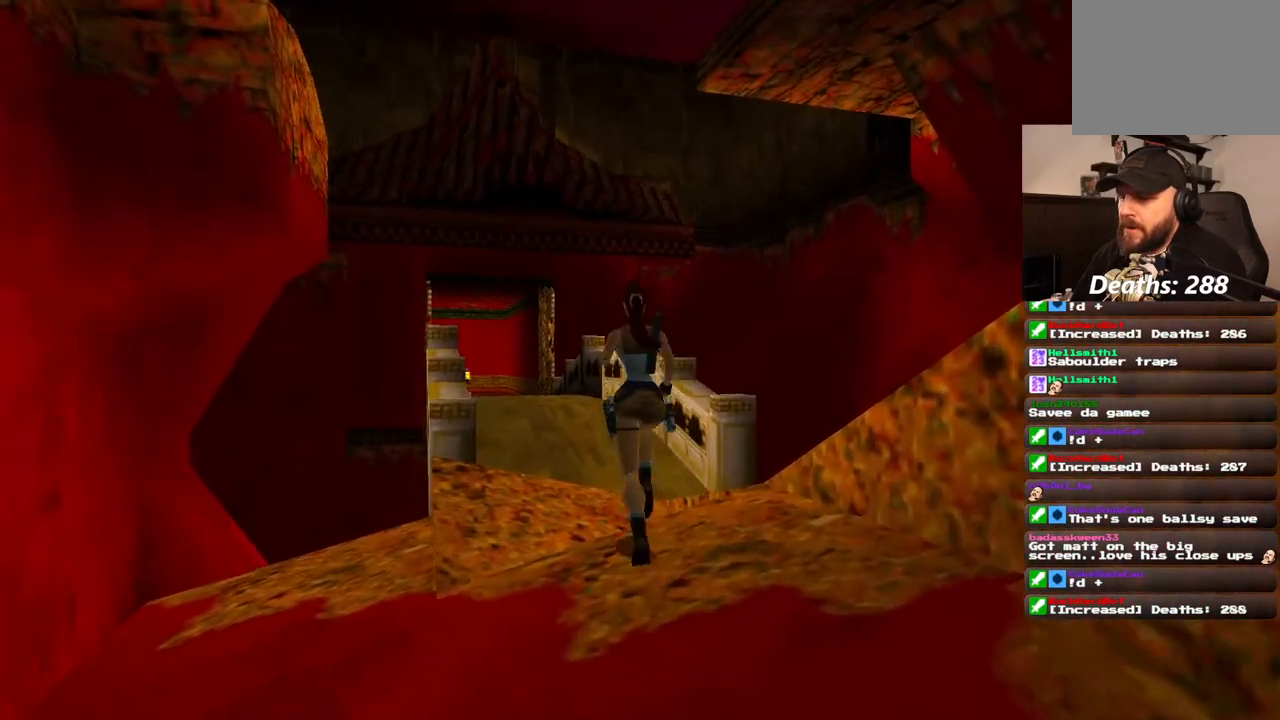
{"dt_ms": 500, "buttons": ["SQUARE", "DPAD_UP", "DPAD_LEFT"], "left_stick": "center", "right_stick": "center", "events": [[33, "DPAD_LEFT", "up"], [500, "DPAD_LEFT", "down"]]}
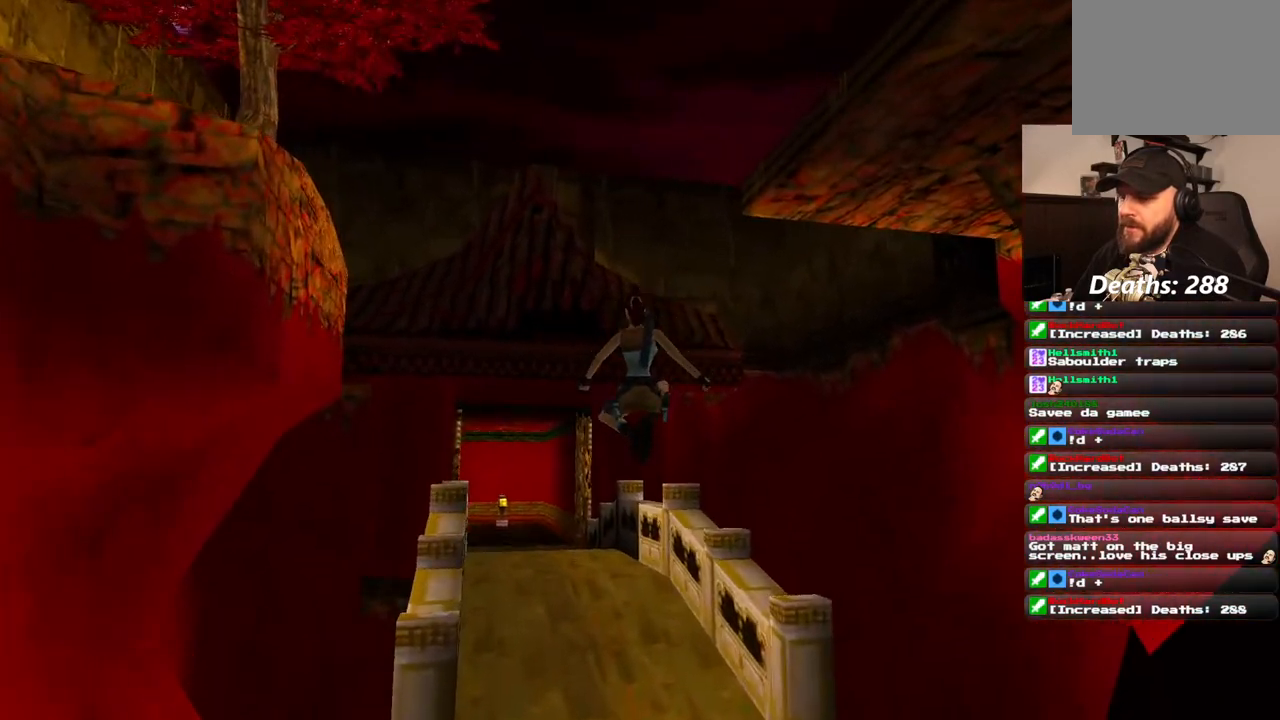
{"dt_ms": 500, "buttons": ["DPAD_UP"], "left_stick": "center", "right_stick": "center", "events": [[50, "SQUARE", "up"], [467, "DPAD_LEFT", "up"]]}
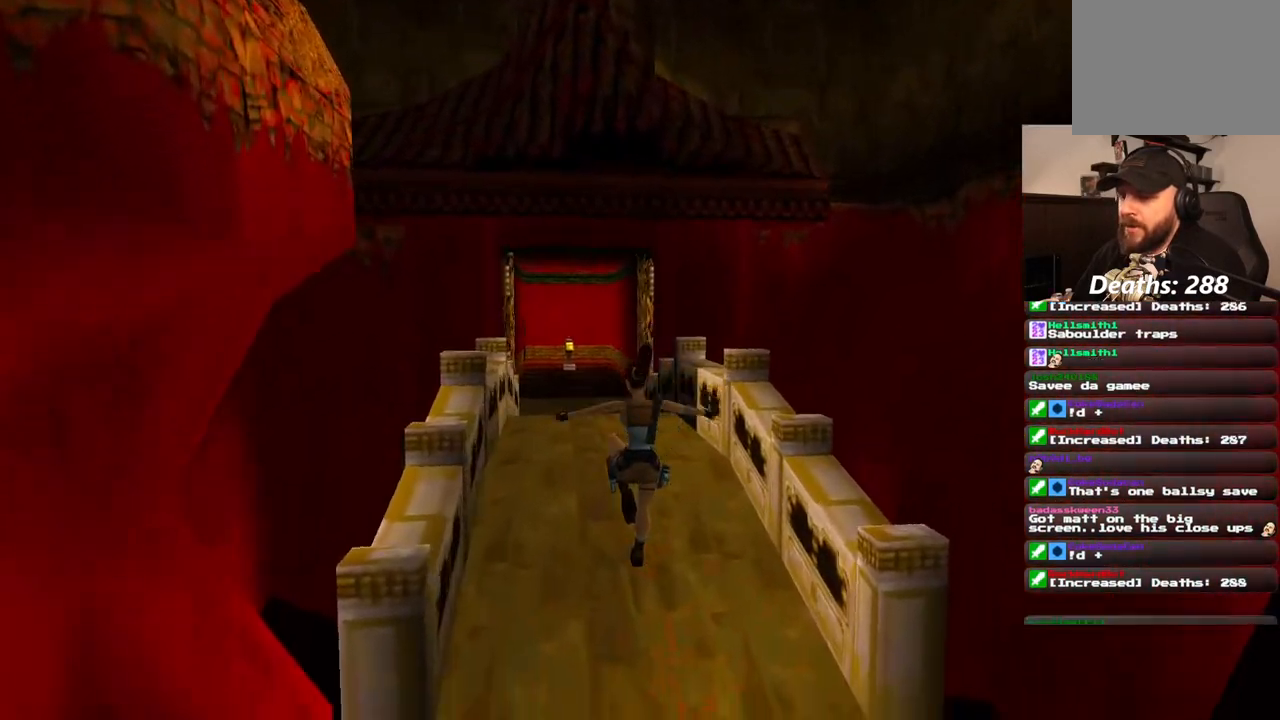
{"dt_ms": 500, "buttons": ["SQUARE", "DPAD_UP"], "left_stick": "center", "right_stick": "center", "events": [[217, "SQUARE", "down"]]}
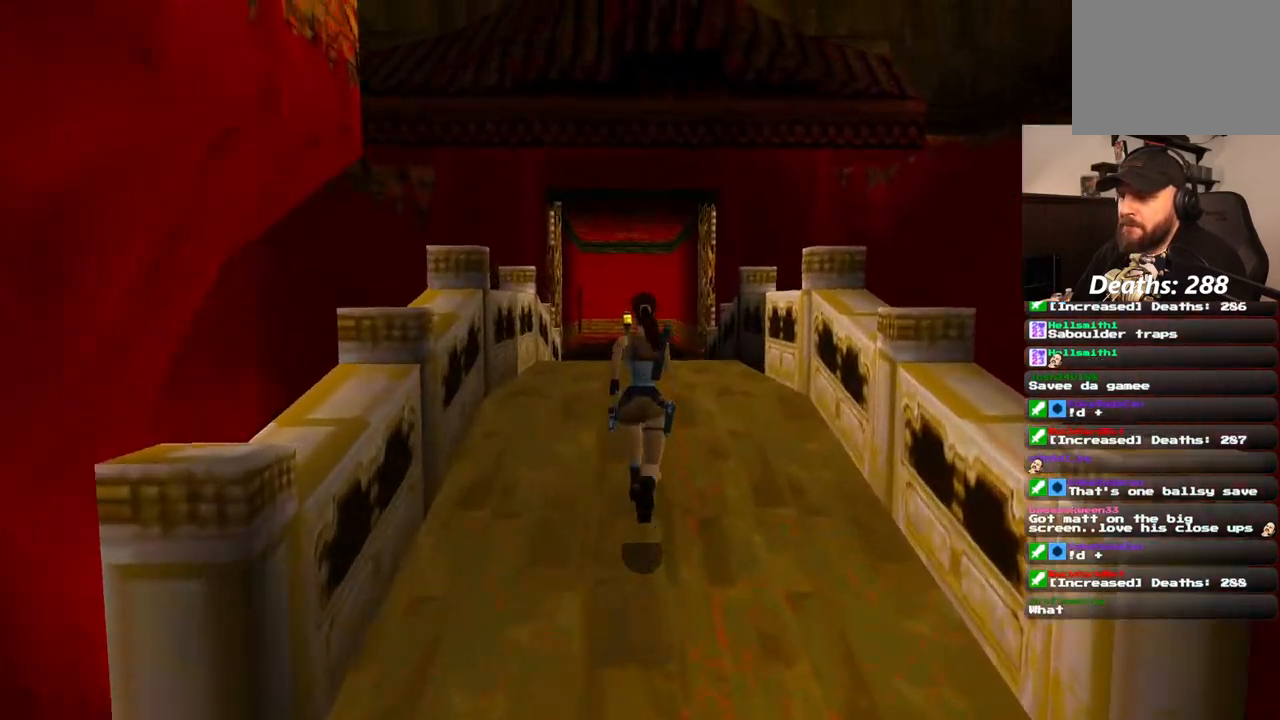
{"dt_ms": 500, "buttons": ["SQUARE", "DPAD_UP"], "left_stick": "center", "right_stick": "center", "events": []}
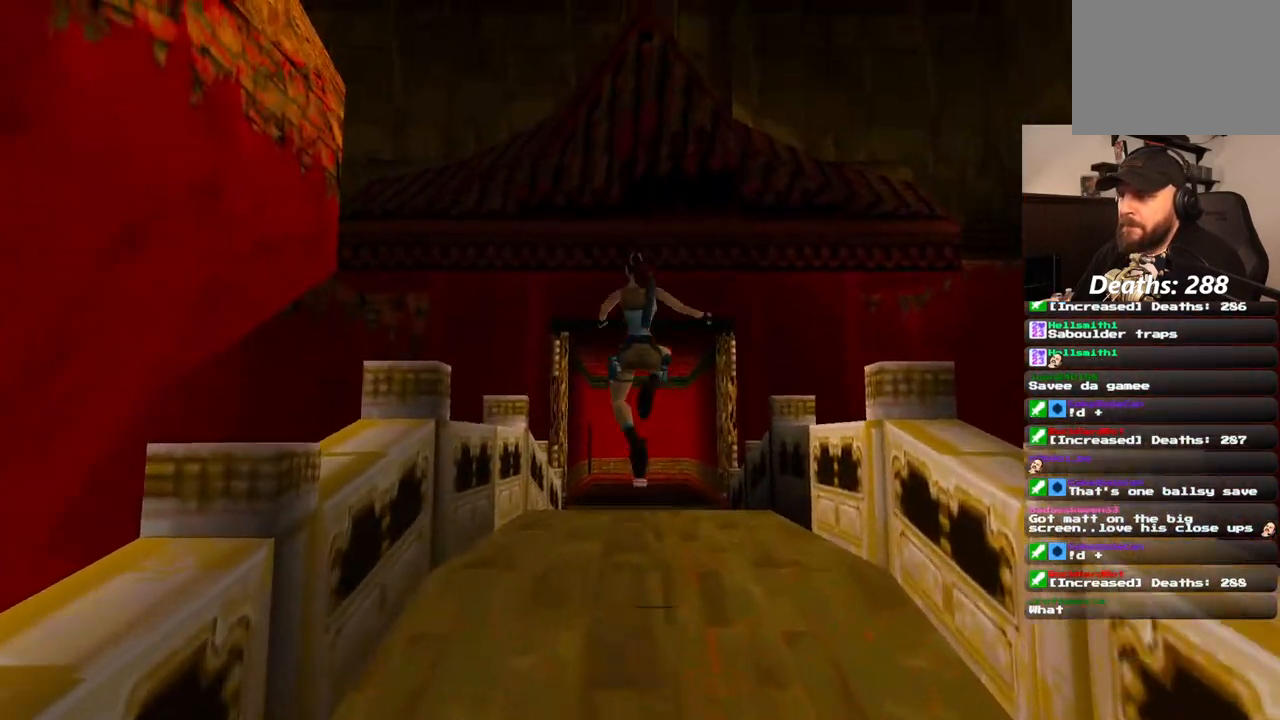
{"dt_ms": 500, "buttons": ["DPAD_UP"], "left_stick": "center", "right_stick": "center", "events": [[300, "SQUARE", "up"]]}
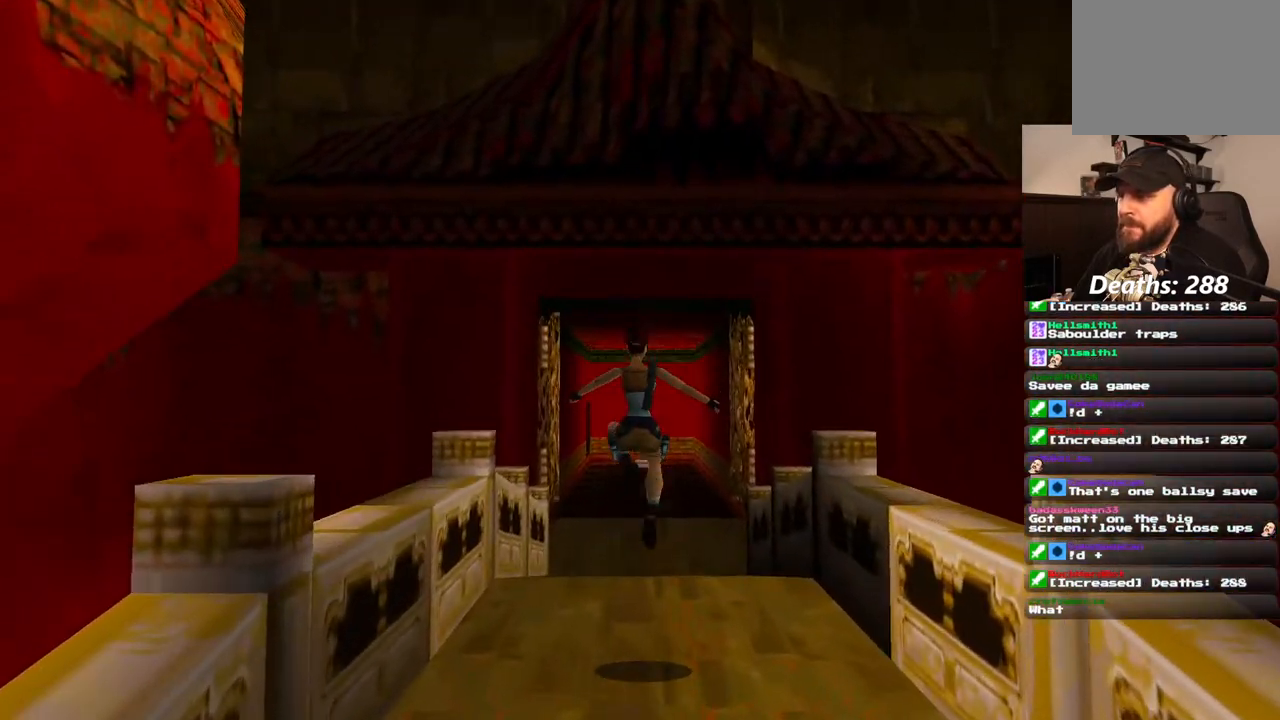
{"dt_ms": 500, "buttons": ["SQUARE", "DPAD_UP"], "left_stick": "center", "right_stick": "center", "events": [[217, "SQUARE", "down"]]}
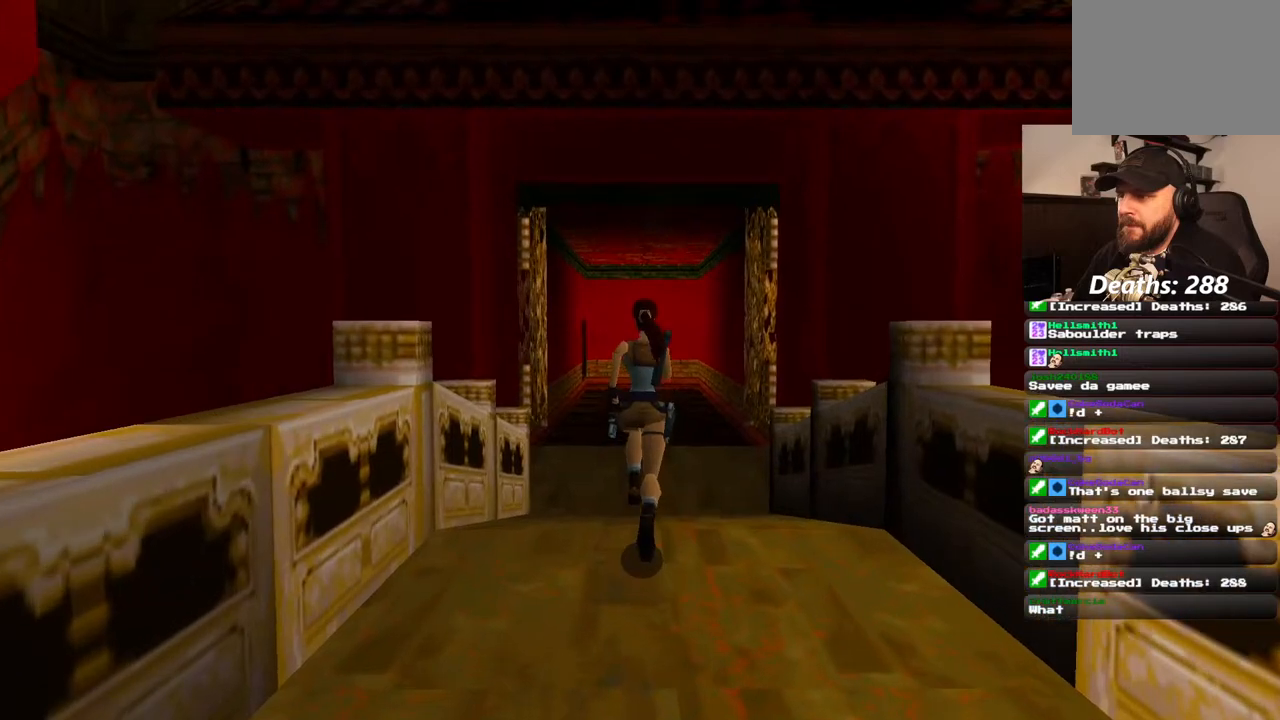
{"dt_ms": 500, "buttons": ["SQUARE", "DPAD_UP"], "left_stick": "center", "right_stick": "center", "events": []}
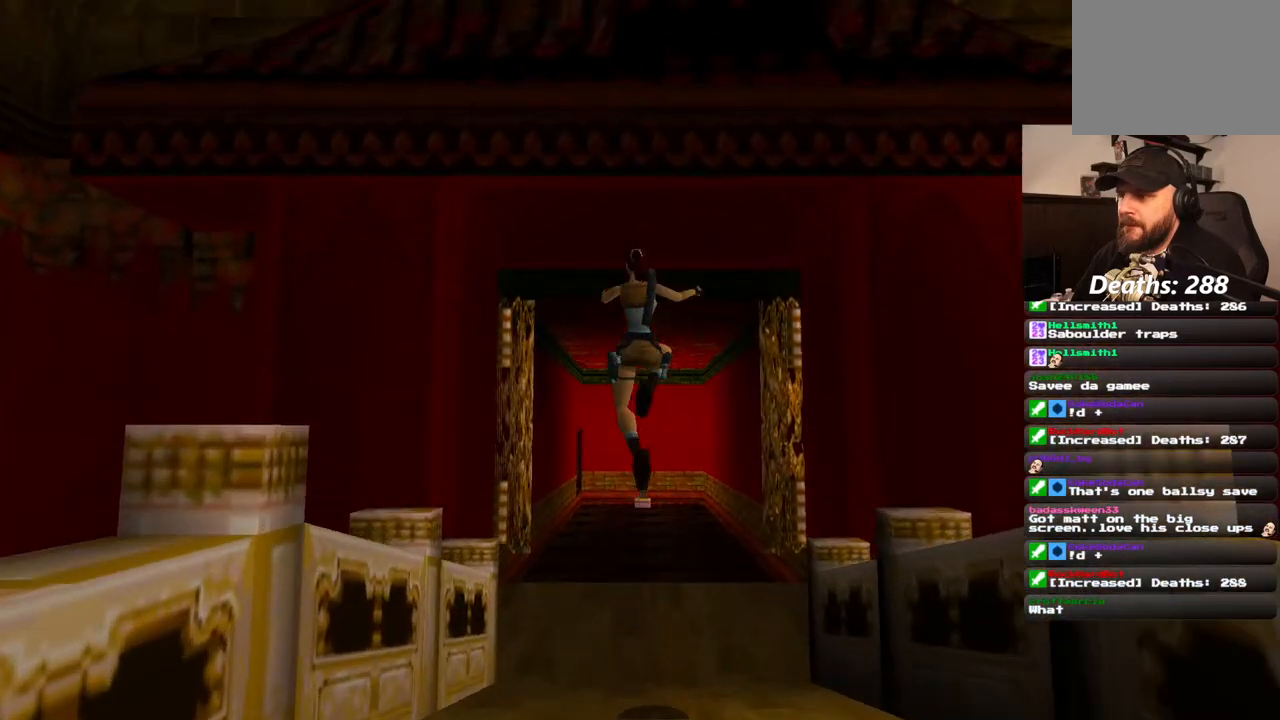
{"dt_ms": 500, "buttons": [], "left_stick": "center", "right_stick": "center", "events": [[333, "DPAD_UP", "up"], [500, "SQUARE", "up"]]}
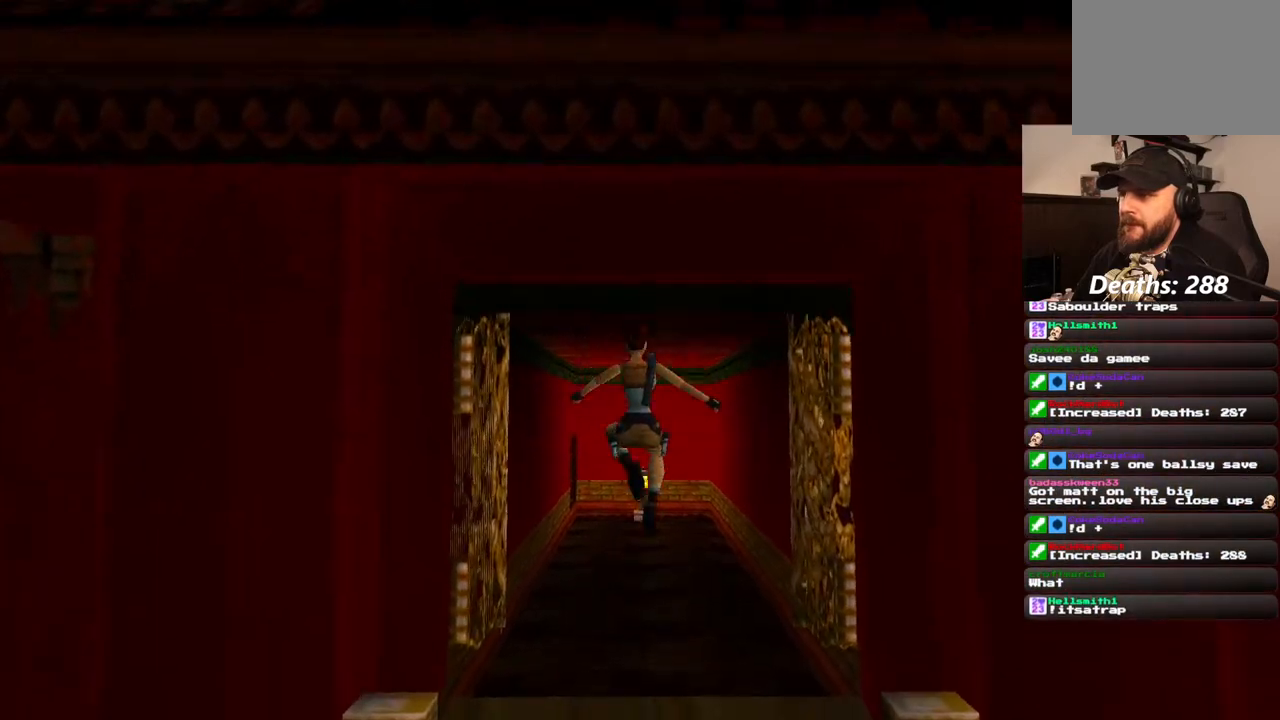
{"dt_ms": 500, "buttons": [], "left_stick": "center", "right_stick": "center", "events": []}
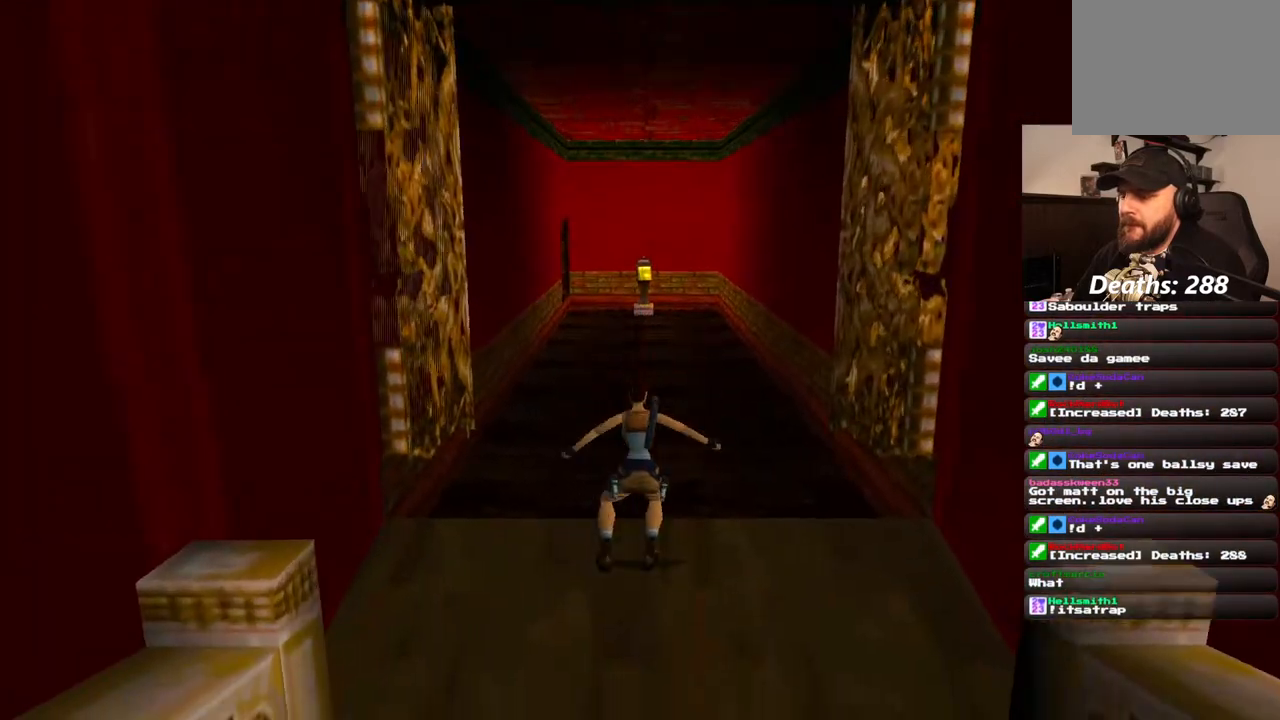
{"dt_ms": 500, "buttons": [], "left_stick": "center", "right_stick": "center", "events": []}
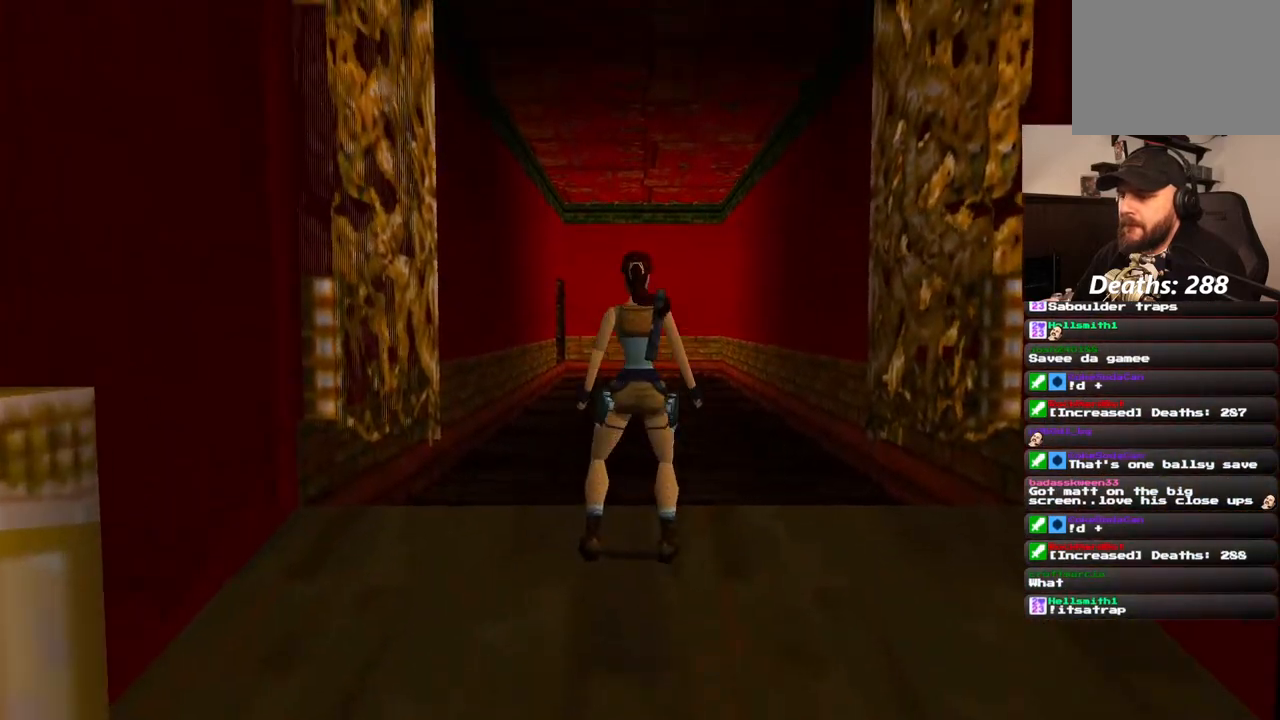
{"dt_ms": 500, "buttons": [], "left_stick": "center", "right_stick": "center", "events": []}
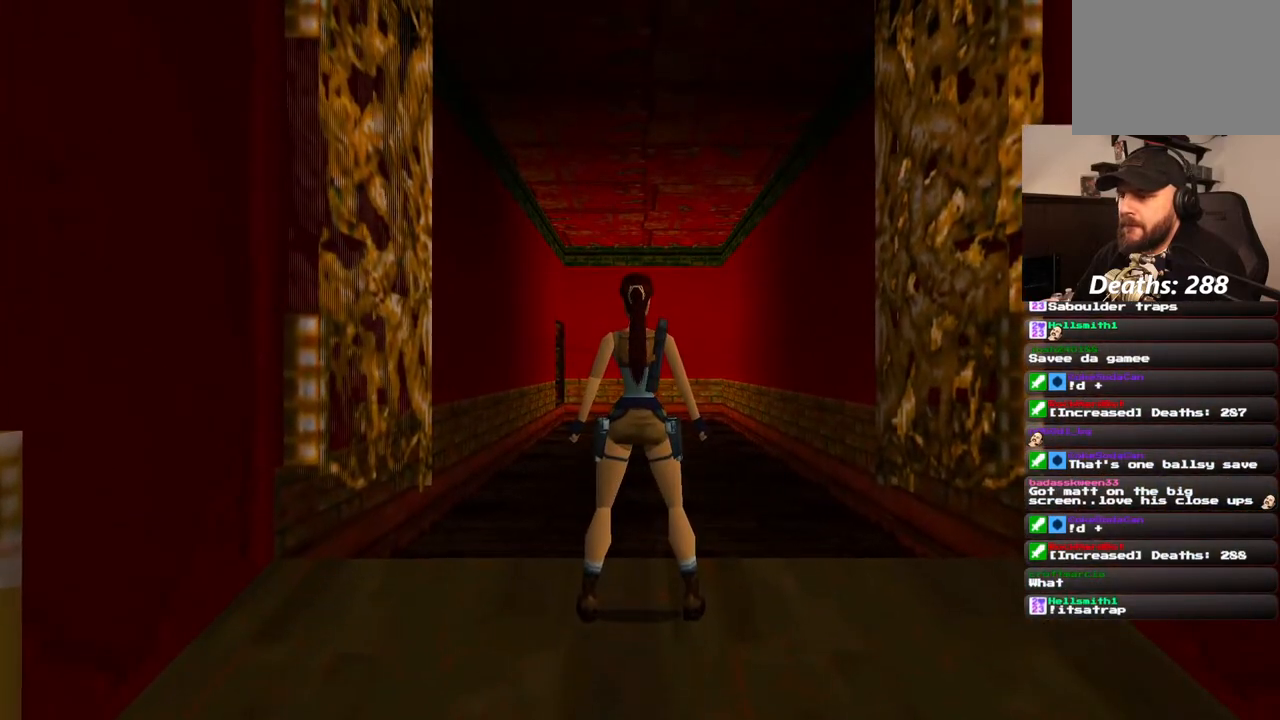
{"dt_ms": 500, "buttons": [], "left_stick": "center", "right_stick": "center", "events": []}
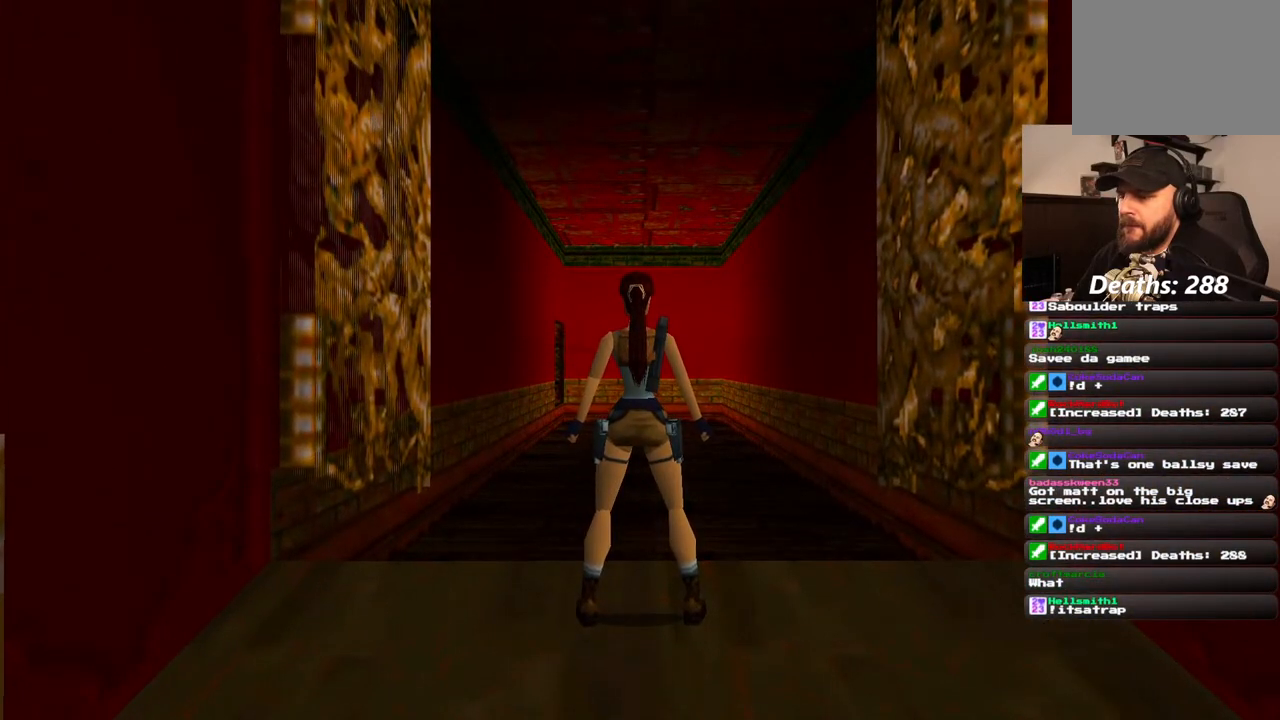
{"dt_ms": 500, "buttons": [], "left_stick": "center", "right_stick": "center", "events": [[83, "DPAD_UP", "down"], [217, "DPAD_UP", "up"]]}
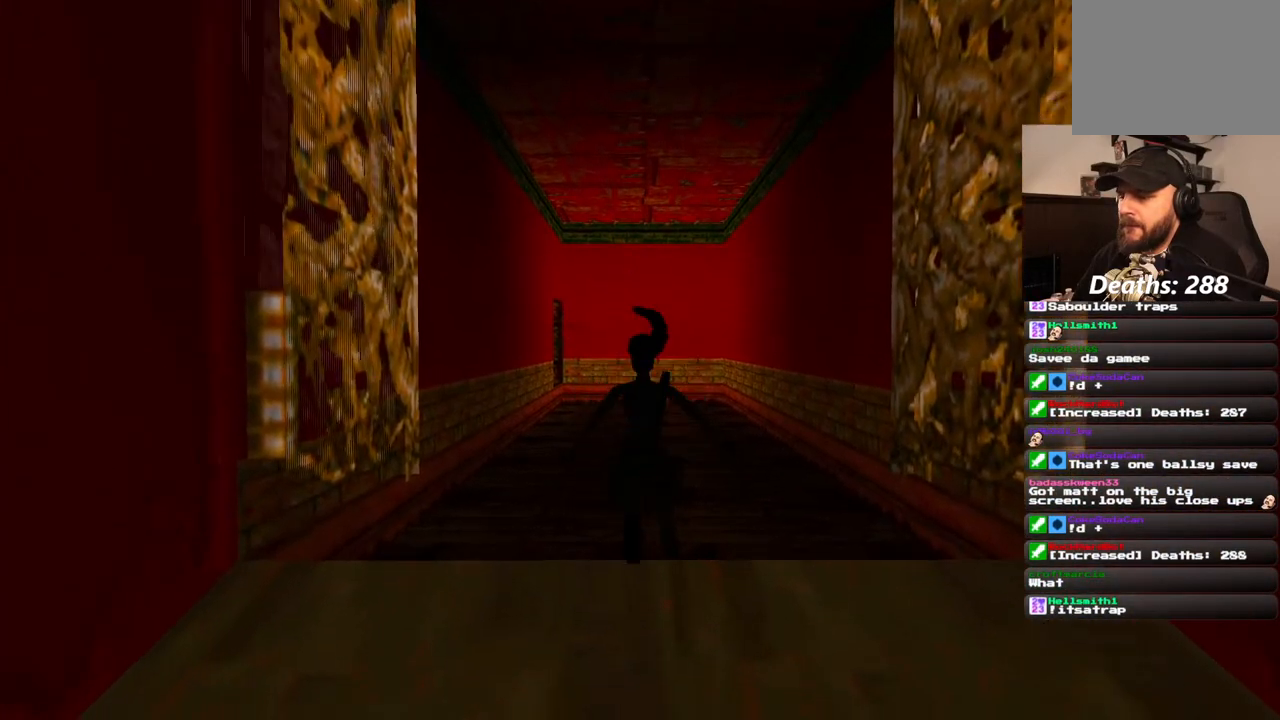
{"dt_ms": 500, "buttons": [], "left_stick": "center", "right_stick": "center", "events": []}
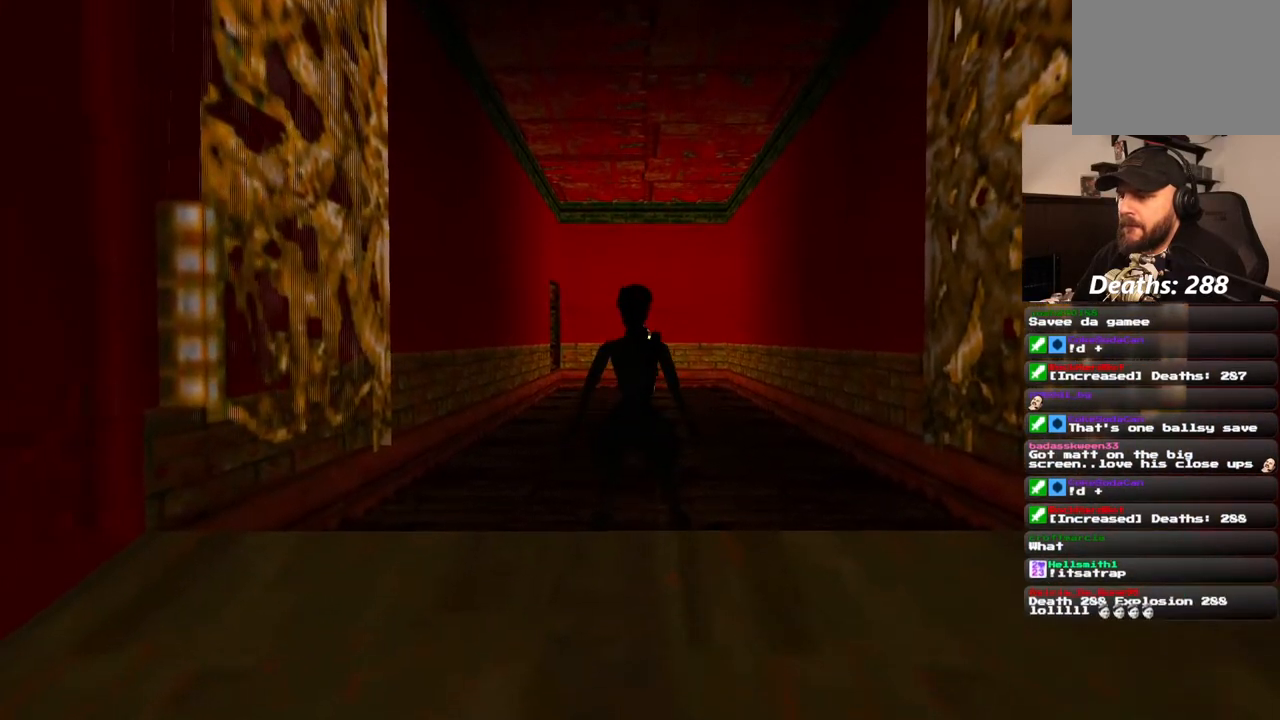
{"dt_ms": 500, "buttons": [], "left_stick": "center", "right_stick": "center", "events": []}
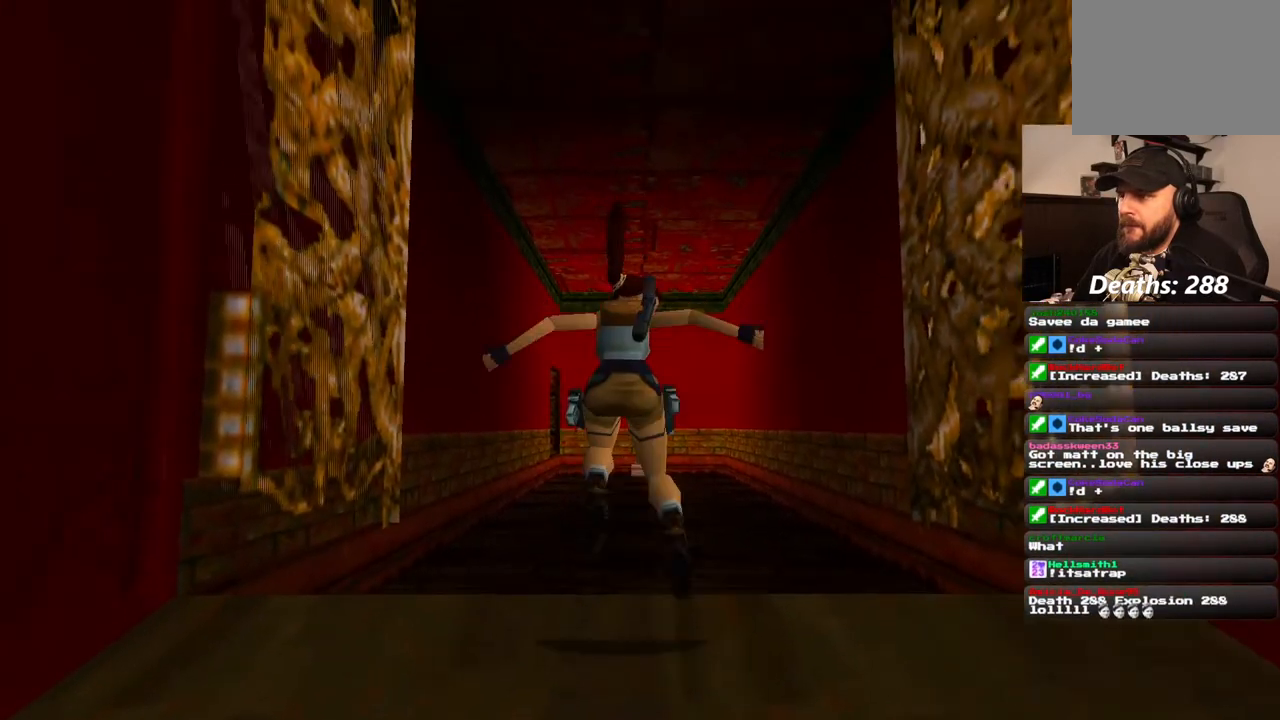
{"dt_ms": 500, "buttons": ["DPAD_UP"], "left_stick": "center", "right_stick": "center", "events": [[333, "DPAD_UP", "down"]]}
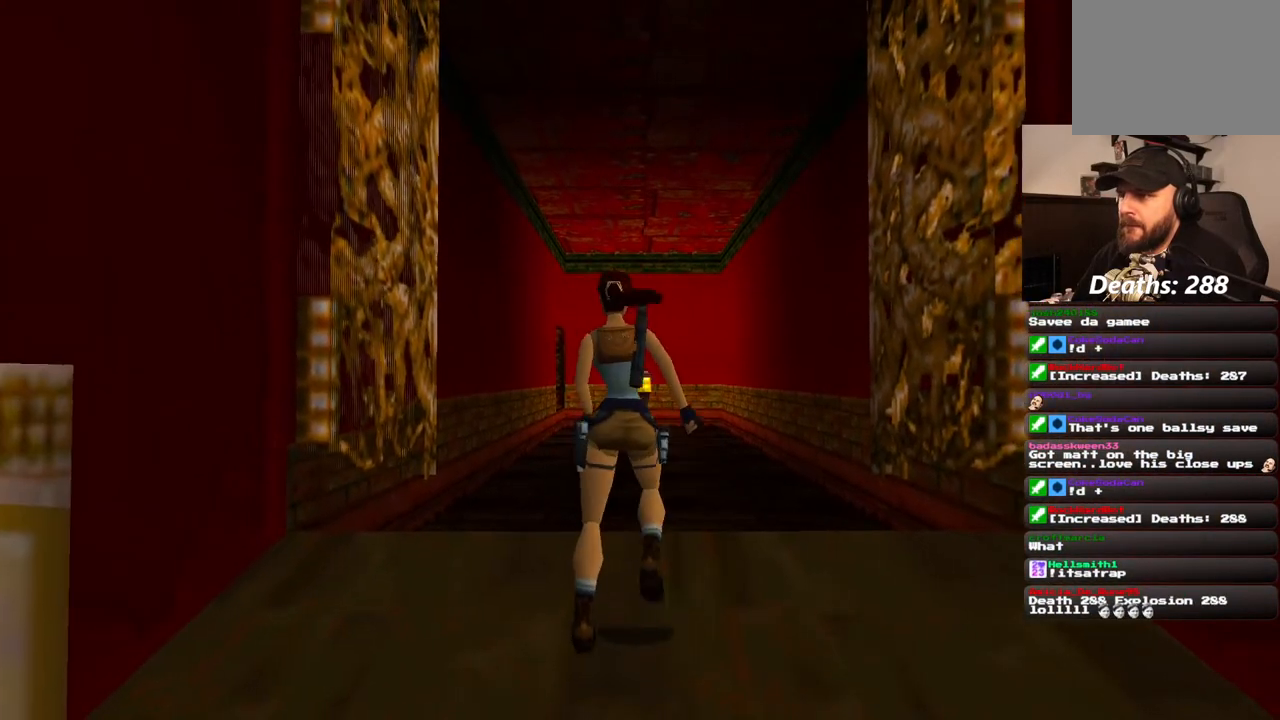
{"dt_ms": 500, "buttons": [], "left_stick": "center", "right_stick": "center", "events": [[50, "DPAD_UP", "up"]]}
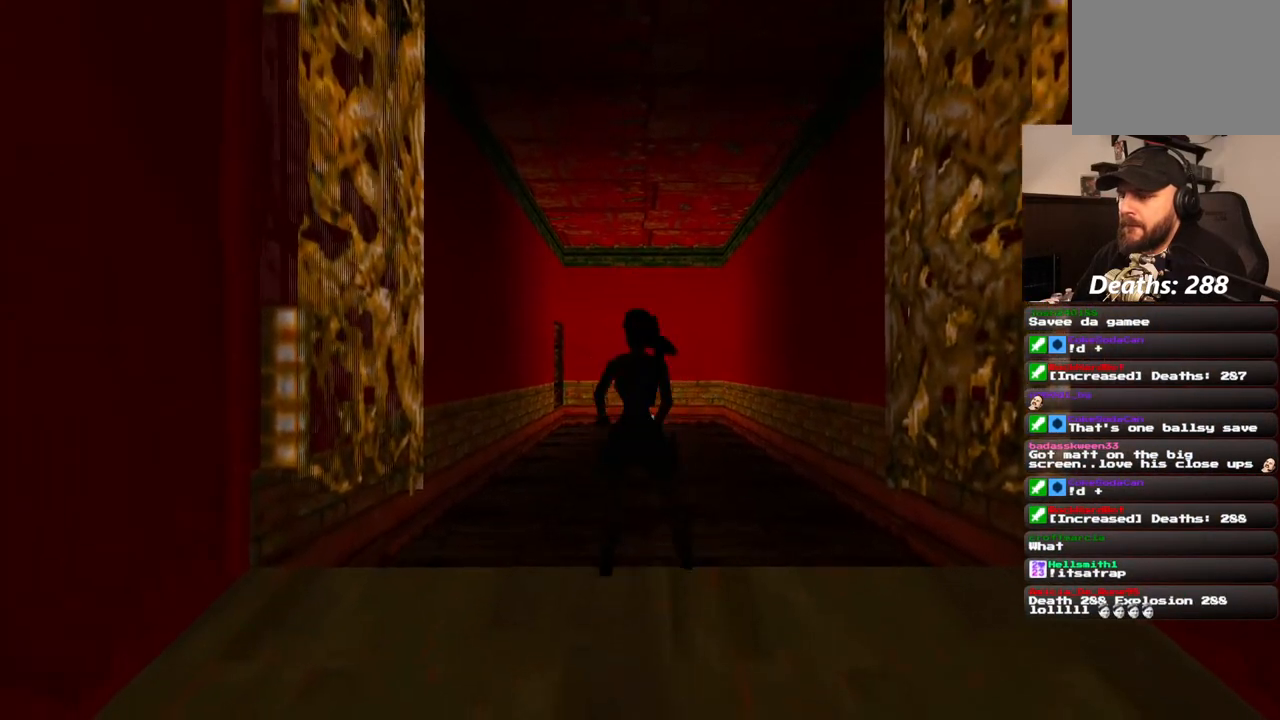
{"dt_ms": 500, "buttons": [], "left_stick": "center", "right_stick": "center"}
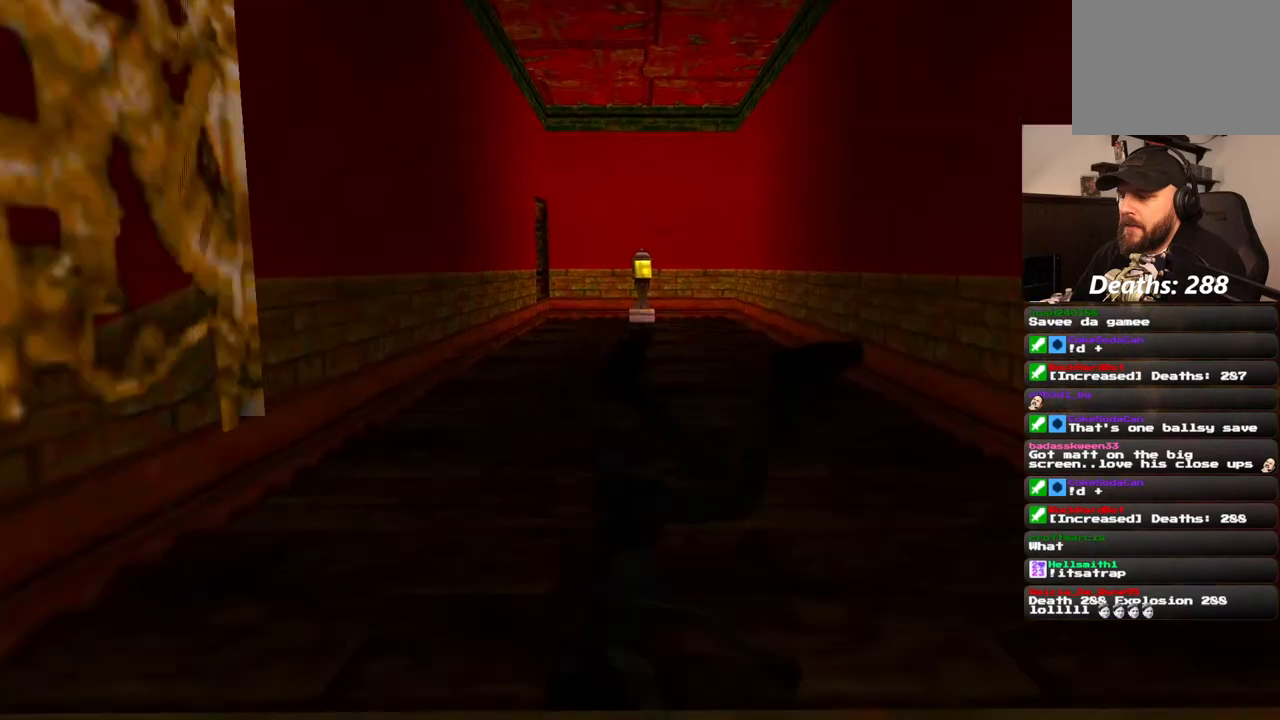
{"dt_ms": 500, "buttons": ["DPAD_UP"], "left_stick": "center", "right_stick": "center", "events": [[467, "DPAD_UP", "down"]]}
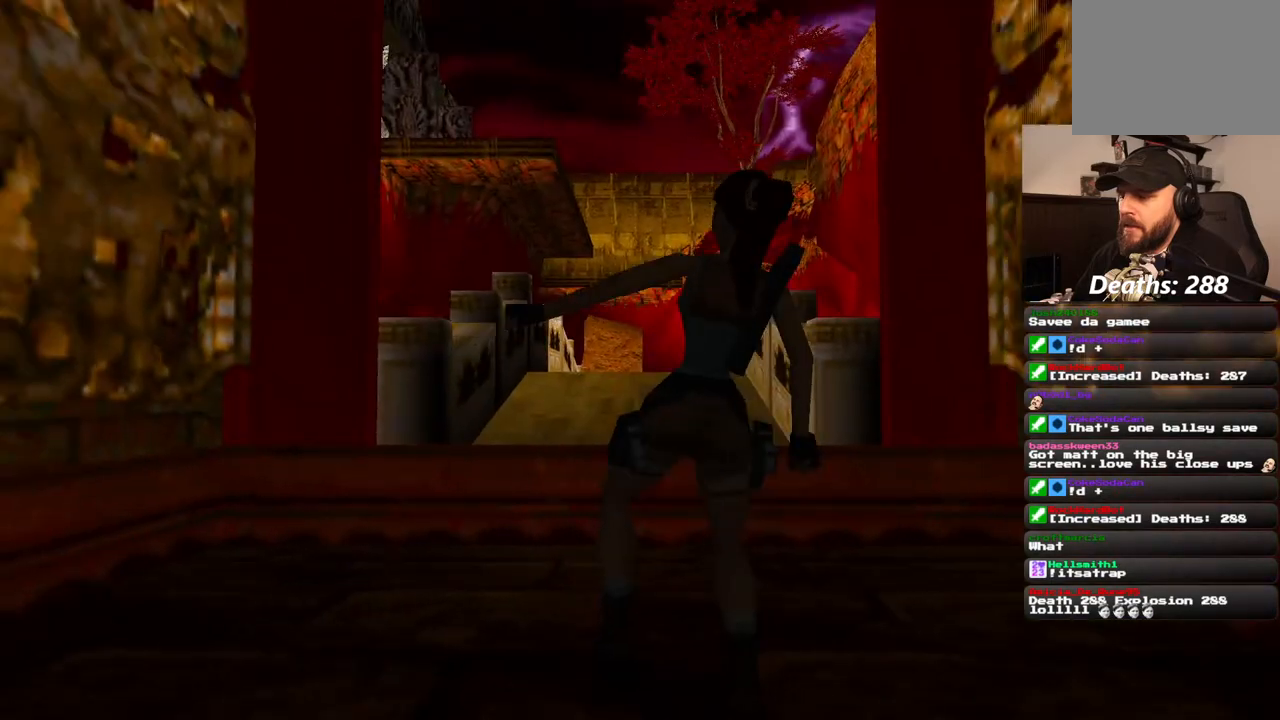
{"dt_ms": 500, "buttons": [], "left_stick": "center", "right_stick": "center", "events": [[367, "DPAD_UP", "up"]]}
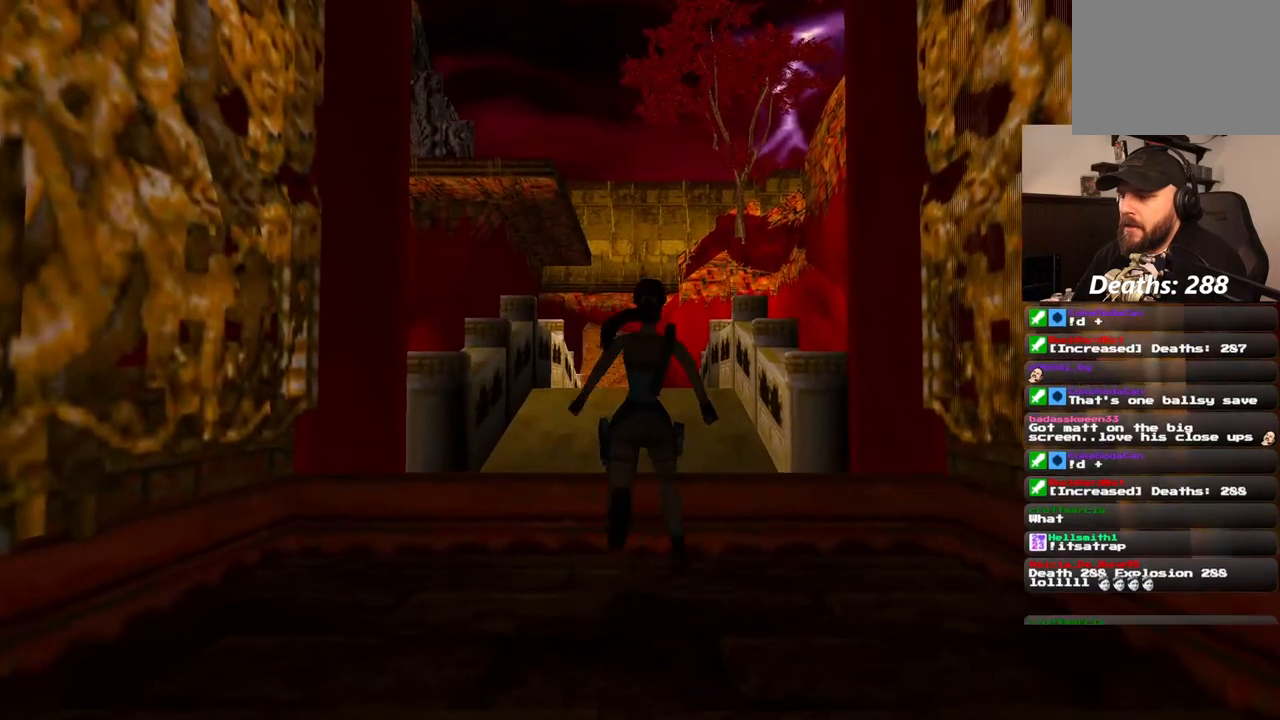
{"dt_ms": 500, "buttons": [], "left_stick": "center", "right_stick": "center"}
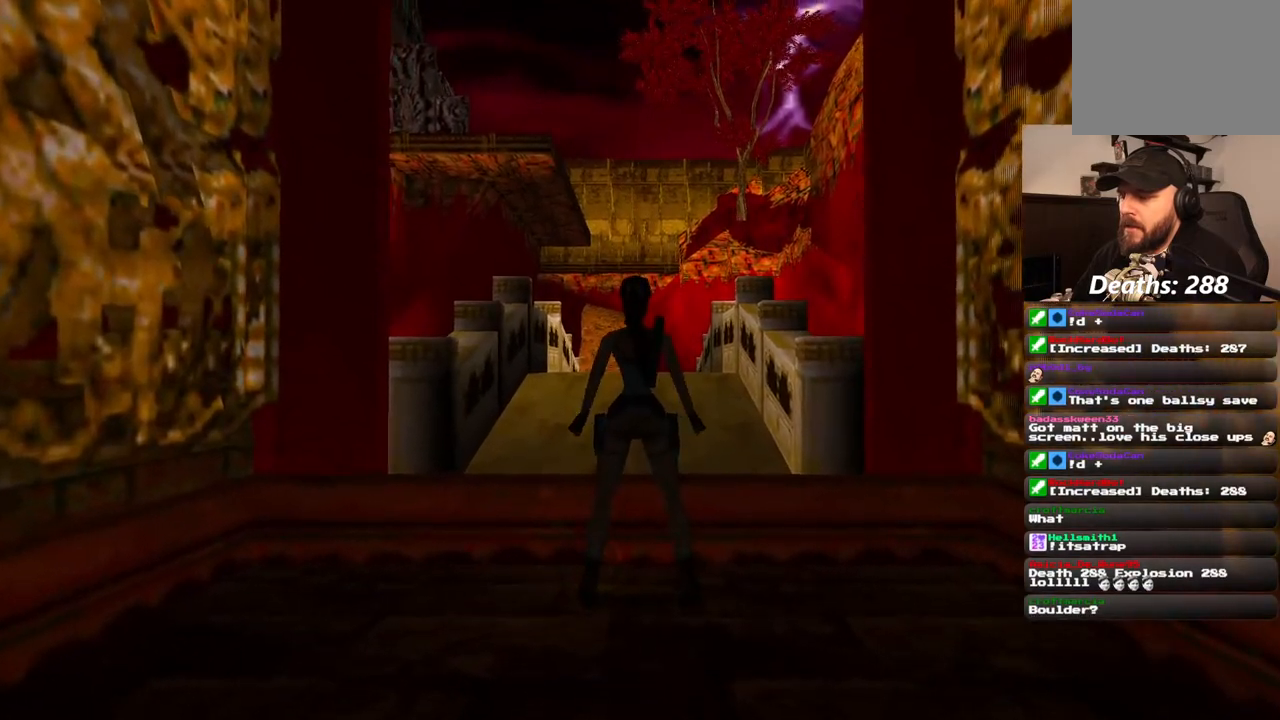
{"dt_ms": 500, "buttons": [], "left_stick": "center", "right_stick": "center", "events": []}
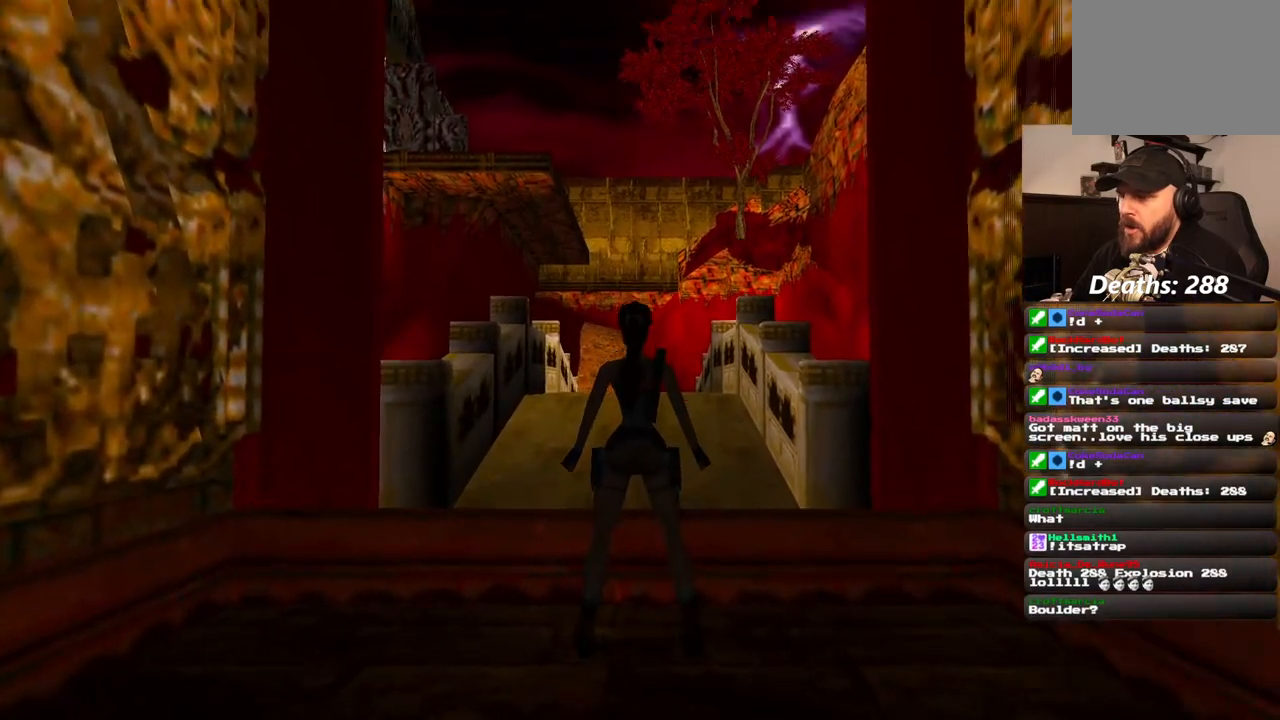
{"dt_ms": 1000, "buttons": [], "left_stick": "center", "right_stick": "center", "events": [[250, "DPAD_RIGHT", "down"], [433, "DPAD_RIGHT", "up"], [567, "DPAD_RIGHT", "down"], [917, "DPAD_RIGHT", "up"]]}